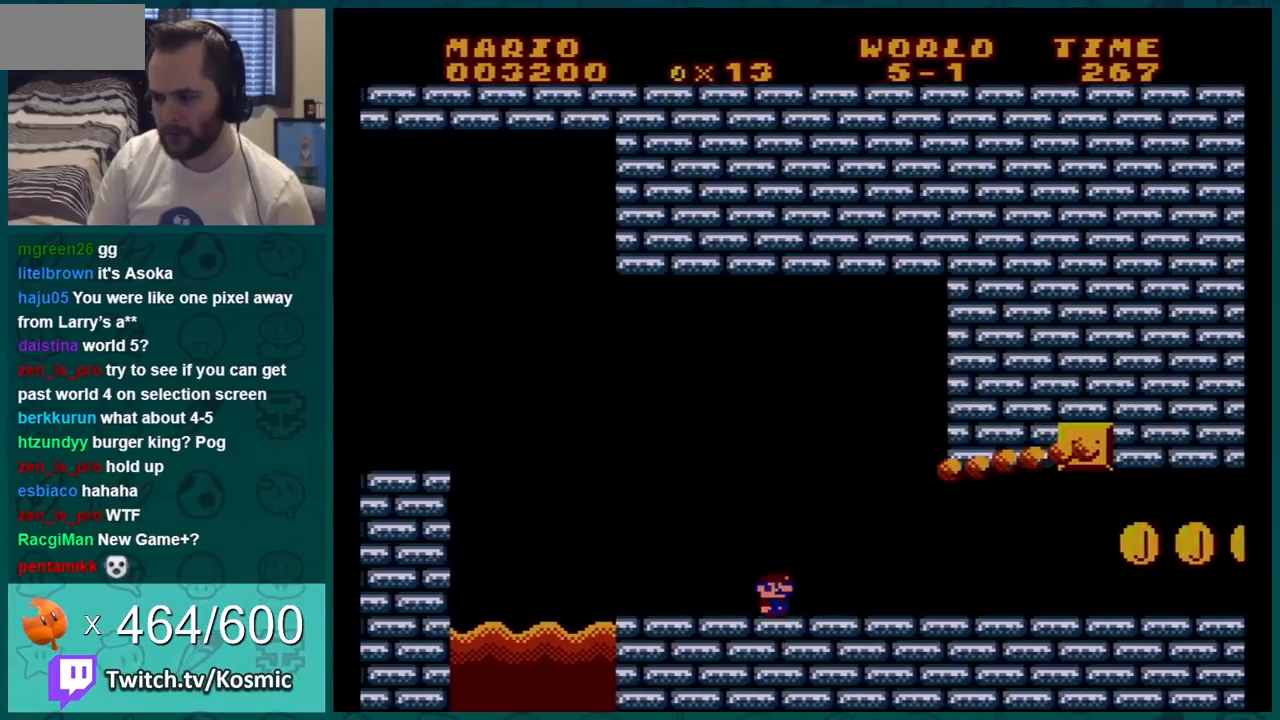
Gameplay with a controller (Nintendo layout); each line is a JSON object with the inputs held at the frame after it. "events" lists button and stick changes between this image and that frame as [ms after this image, input, new state], when the widget could be followed in between. Not read: L3 R3.
{"buttons": ["B", "DPAD_RIGHT"], "events": [[33, "DPAD_RIGHT", "down"]]}
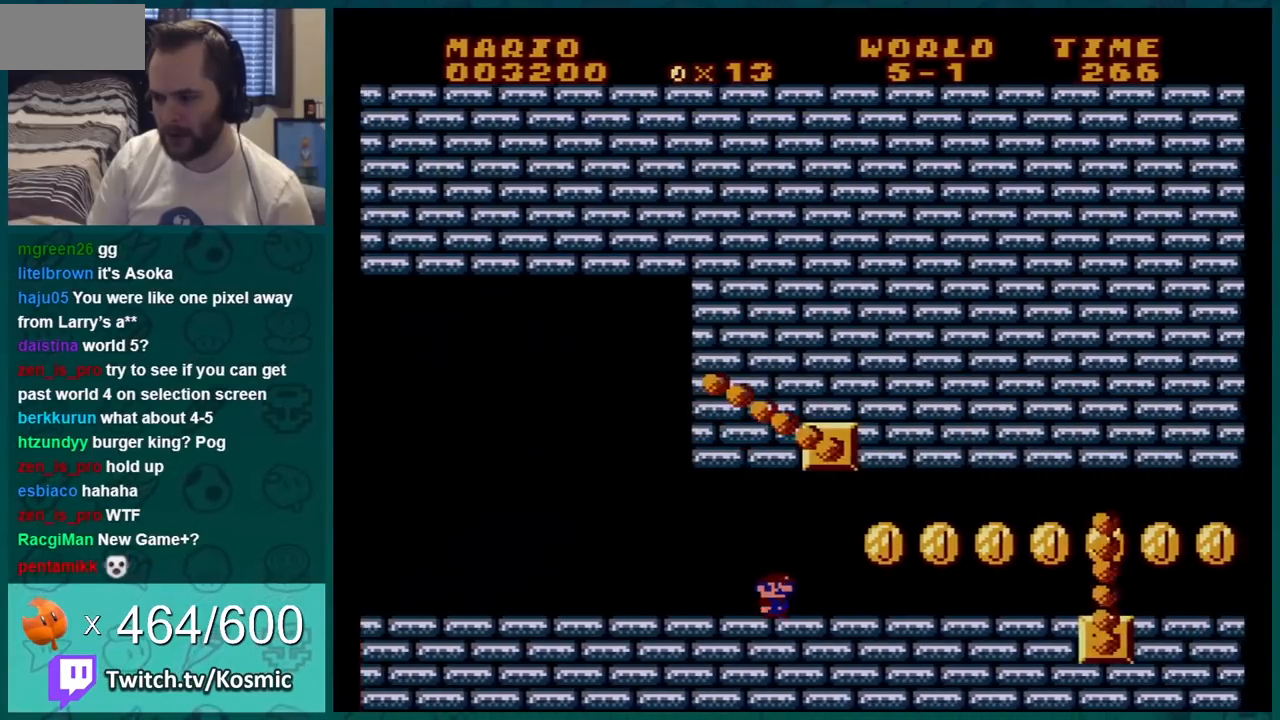
{"buttons": ["B"], "events": [[100, "DPAD_RIGHT", "up"], [150, "A", "down"], [184, "DPAD_LEFT", "down"], [217, "A", "up"], [350, "DPAD_LEFT", "up"]]}
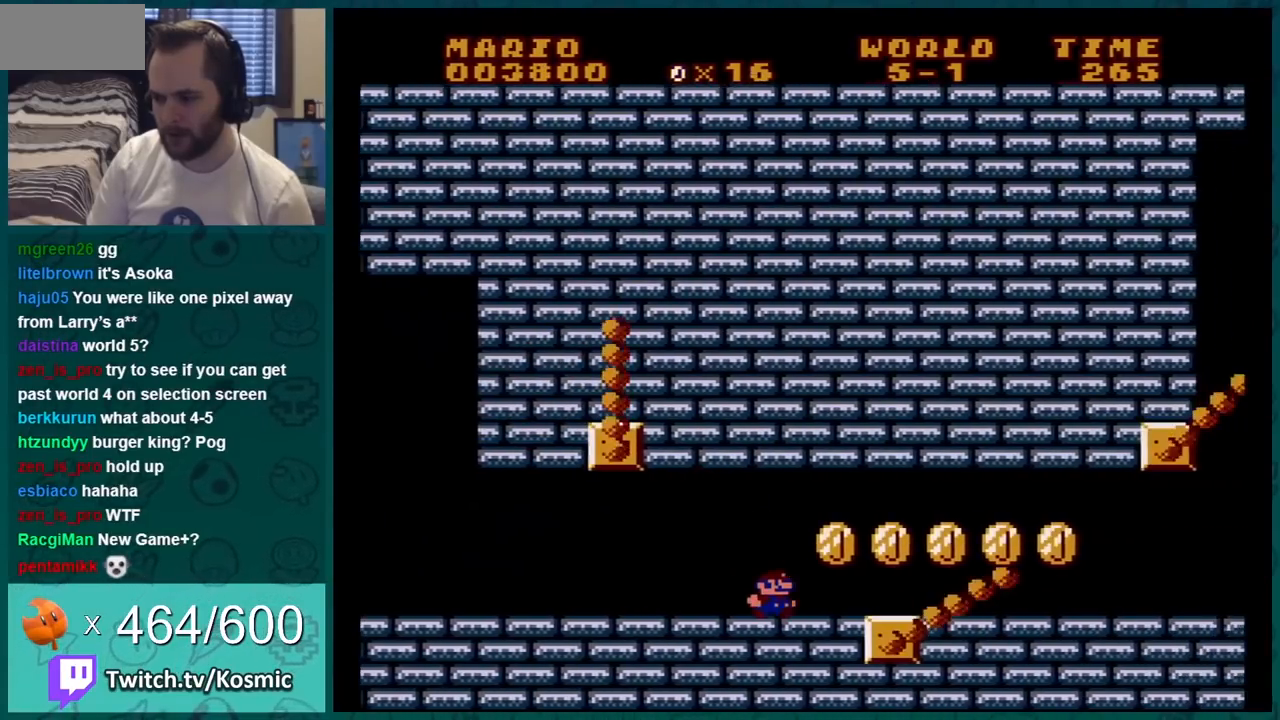
{"buttons": ["B"], "events": [[100, "A", "down"], [166, "A", "up"]]}
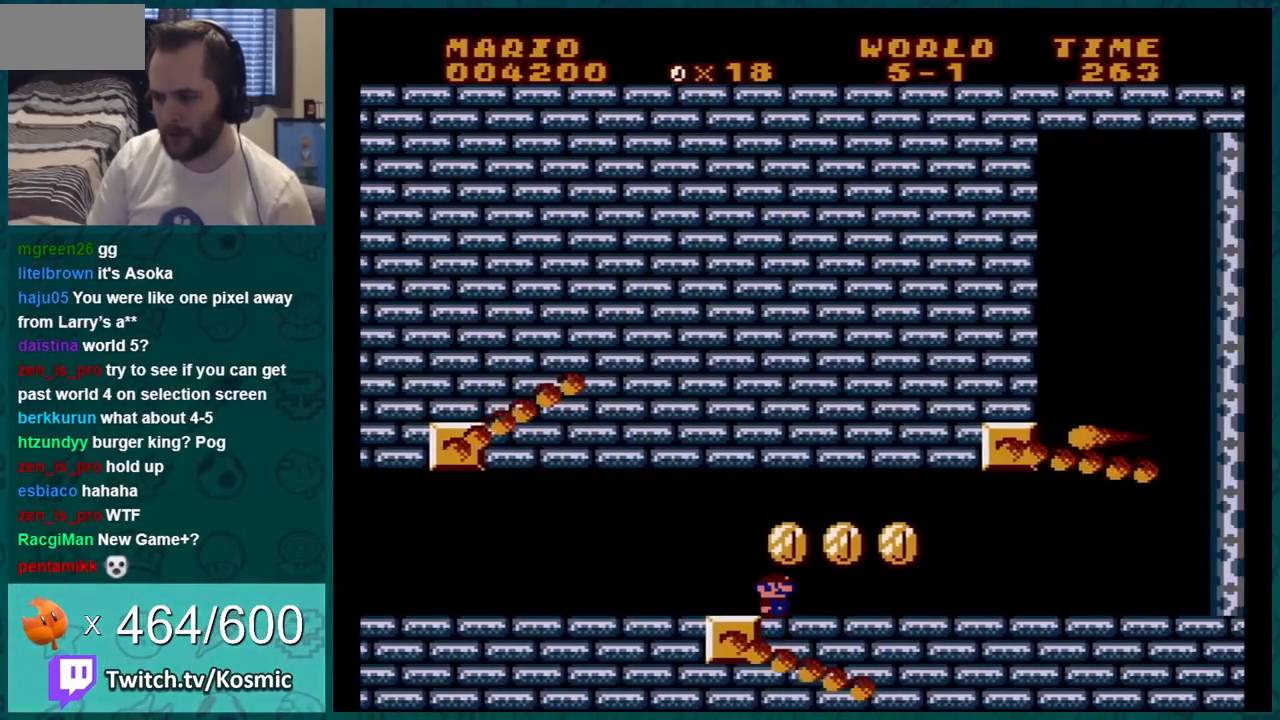
{"buttons": ["B", "DPAD_RIGHT"], "events": [[33, "DPAD_RIGHT", "down"], [217, "DPAD_RIGHT", "up"], [334, "DPAD_RIGHT", "down"]]}
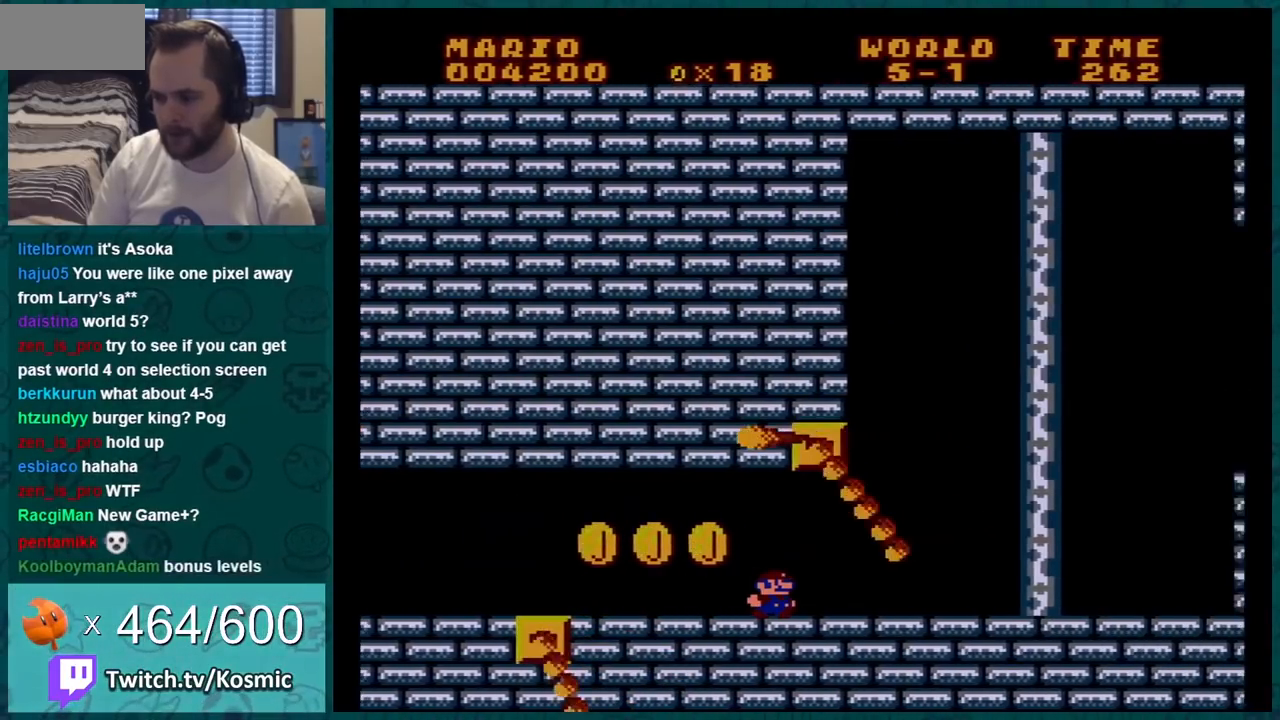
{"buttons": ["B", "DPAD_RIGHT"], "events": []}
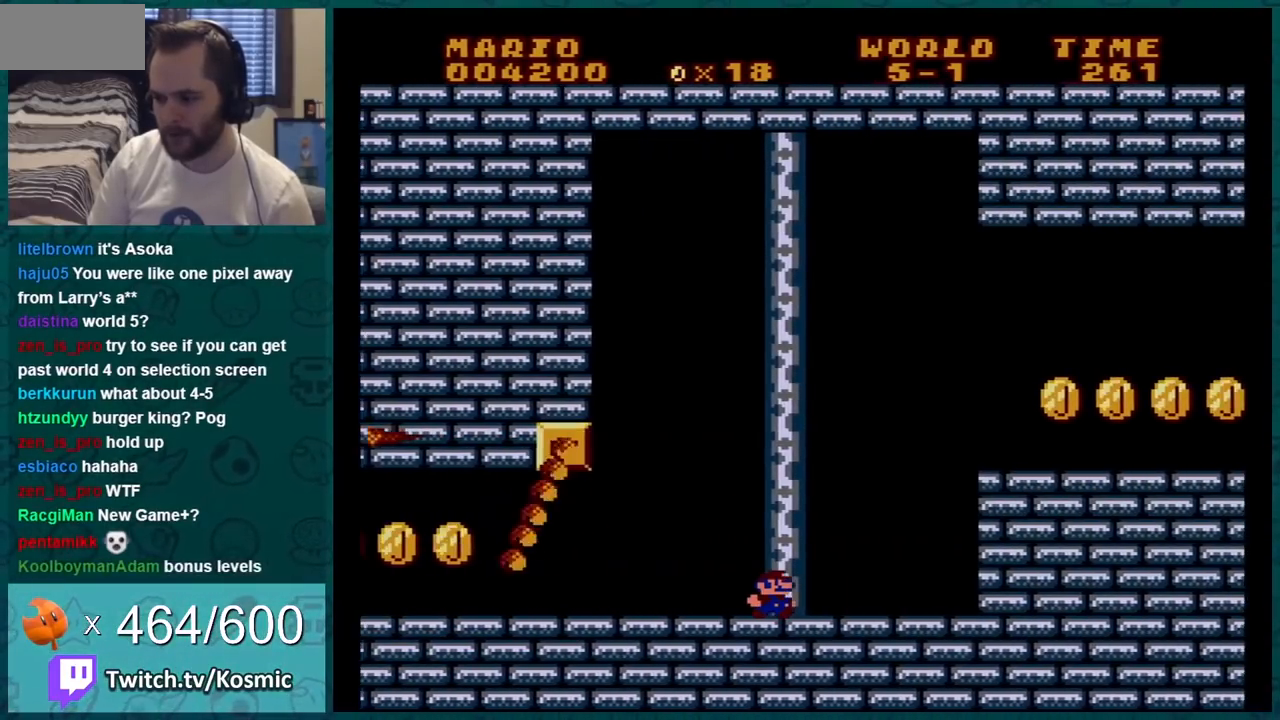
{"buttons": ["B", "DPAD_RIGHT"], "events": [[67, "A", "down"], [250, "A", "up"]]}
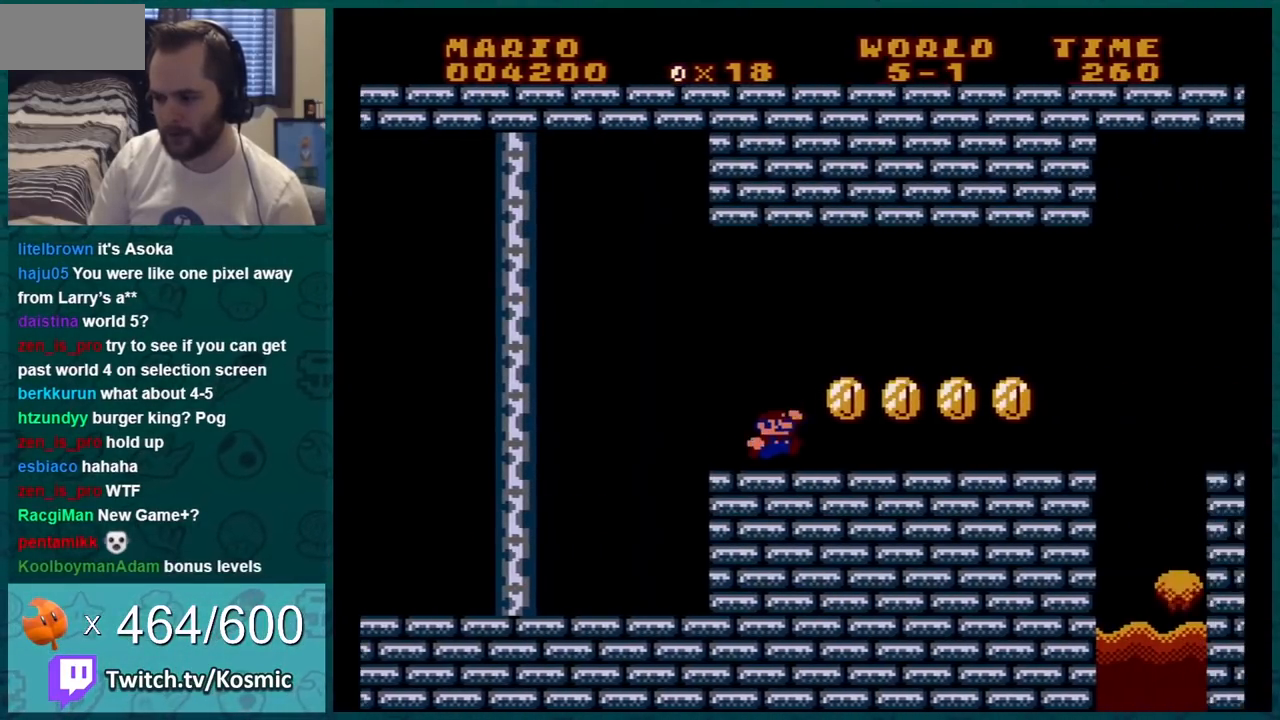
{"buttons": ["B", "DPAD_LEFT"], "events": [[33, "A", "down"], [50, "A", "up"], [333, "DPAD_RIGHT", "up"], [367, "DPAD_LEFT", "down"]]}
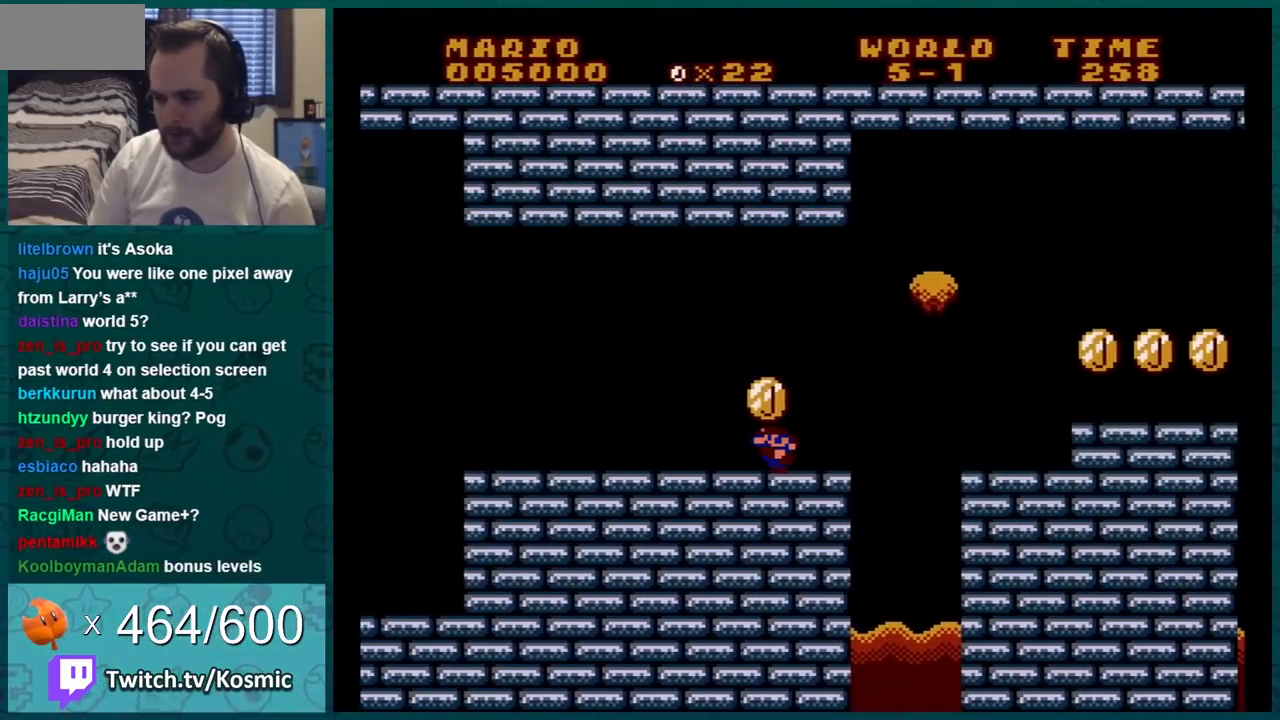
{"buttons": ["B", "DPAD_RIGHT"], "events": [[184, "DPAD_LEFT", "up"], [467, "DPAD_RIGHT", "down"]]}
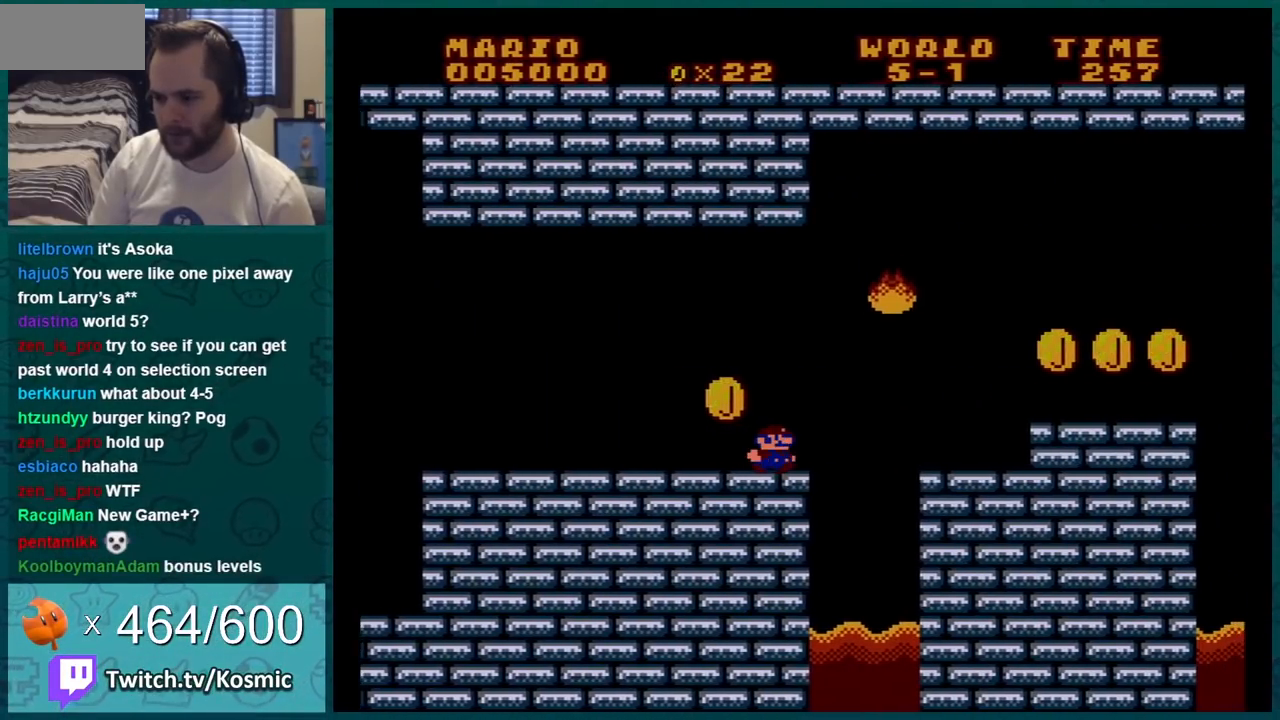
{"buttons": ["B", "DPAD_RIGHT"], "events": [[116, "A", "down"], [450, "A", "up"]]}
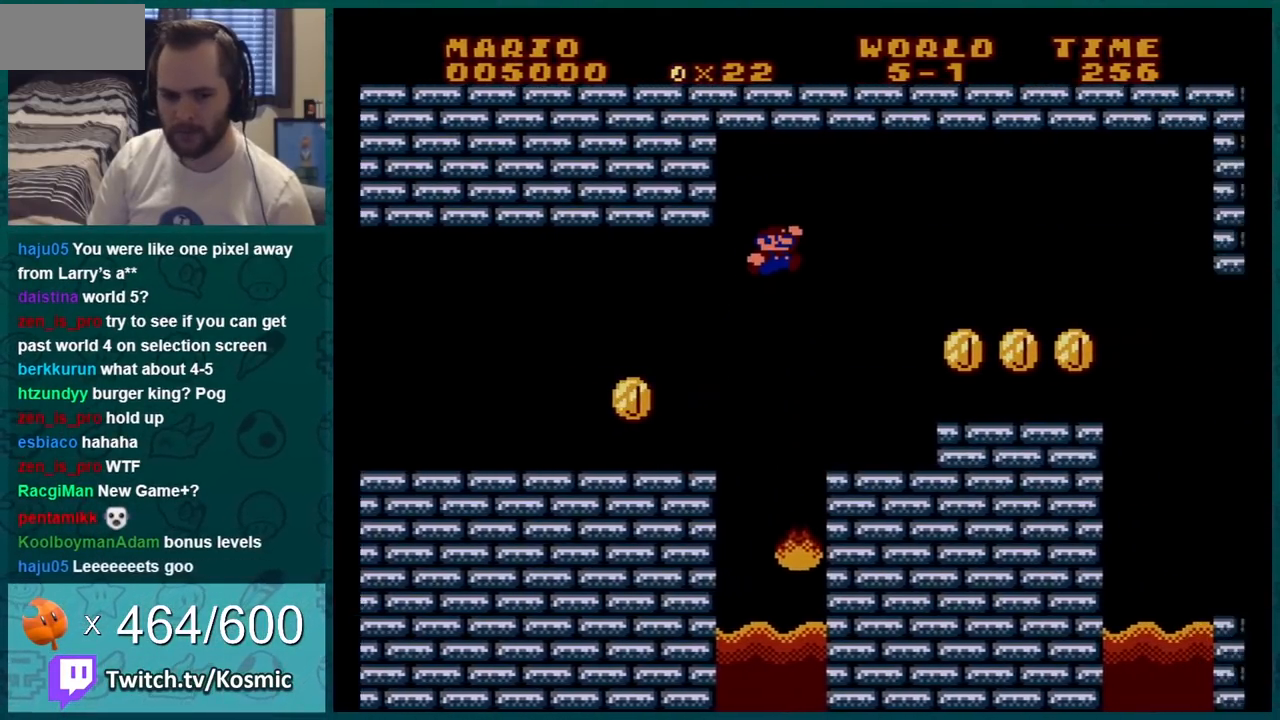
{"buttons": ["B"], "events": [[50, "DPAD_RIGHT", "up"], [400, "A", "down"], [484, "A", "up"]]}
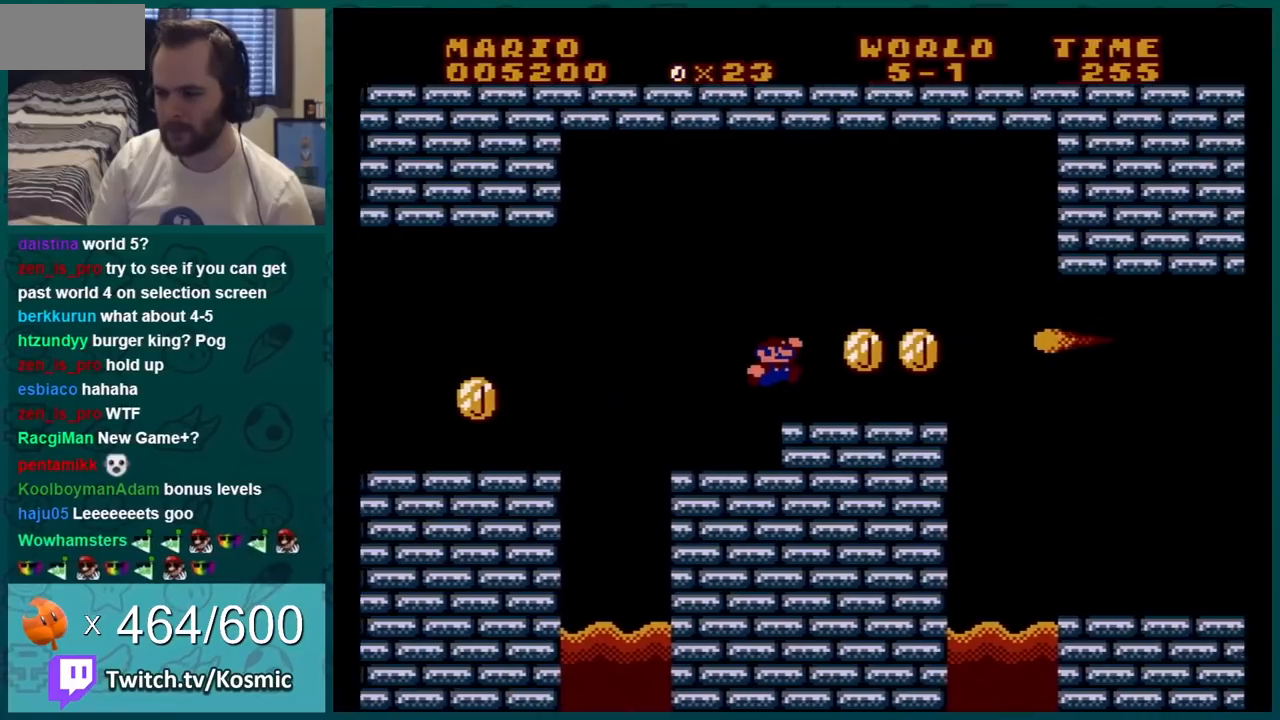
{"buttons": ["B", "DPAD_RIGHT"], "events": [[50, "DPAD_LEFT", "down"], [166, "DPAD_LEFT", "up"], [500, "DPAD_RIGHT", "down"]]}
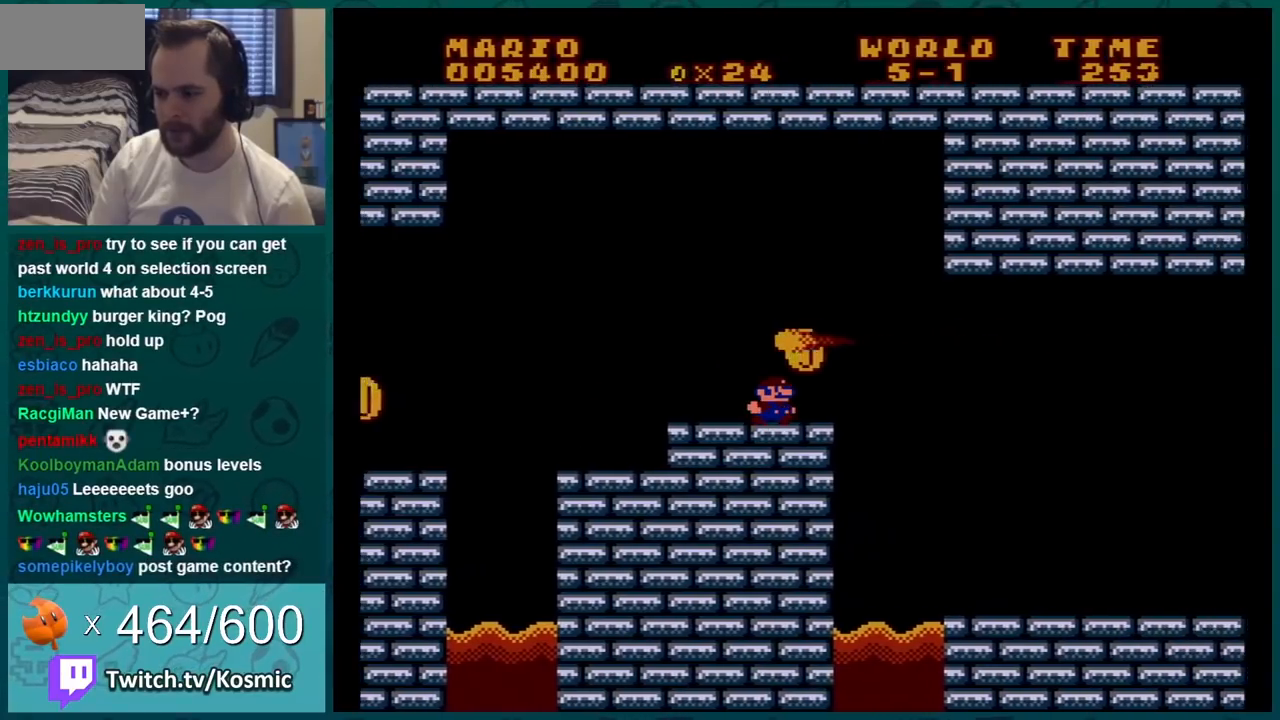
{"buttons": ["B"], "events": [[167, "A", "down"], [234, "A", "up"], [267, "DPAD_RIGHT", "up"]]}
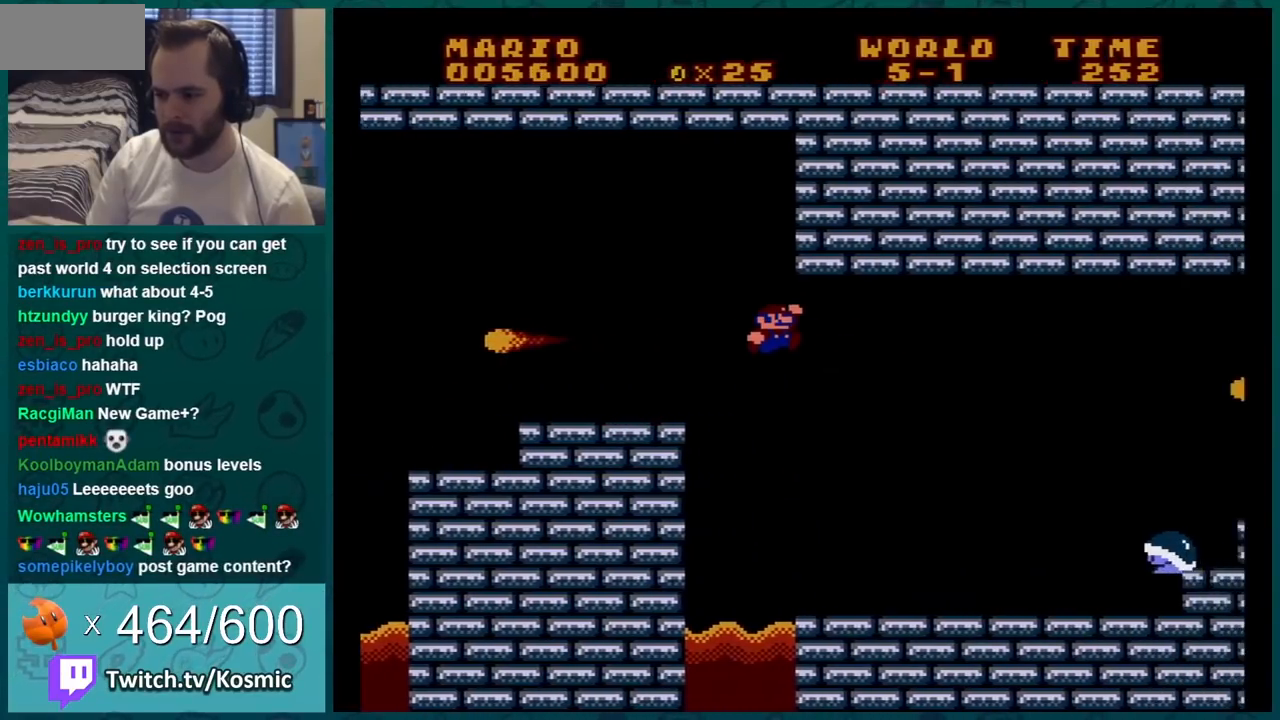
{"buttons": ["B", "DPAD_RIGHT"], "events": [[383, "DPAD_RIGHT", "down"]]}
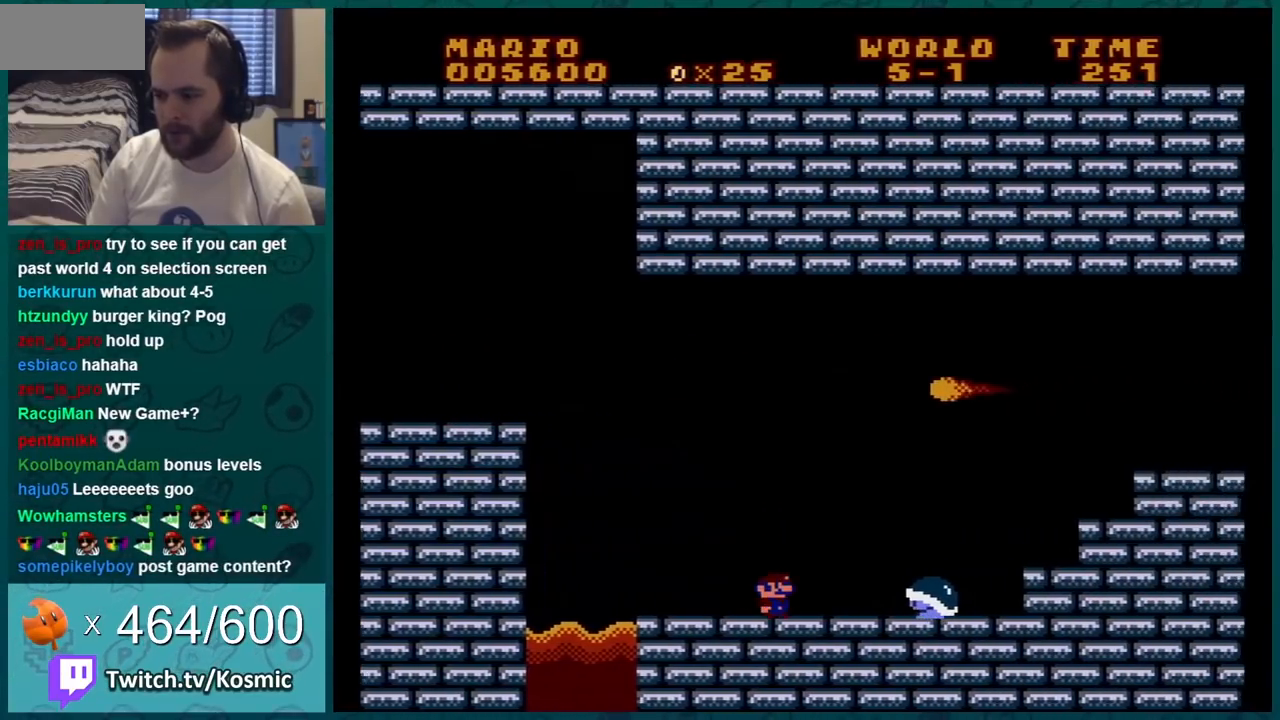
{"buttons": ["B", "DPAD_LEFT"], "events": [[50, "A", "down"], [117, "A", "up"], [150, "DPAD_RIGHT", "up"], [267, "DPAD_LEFT", "down"]]}
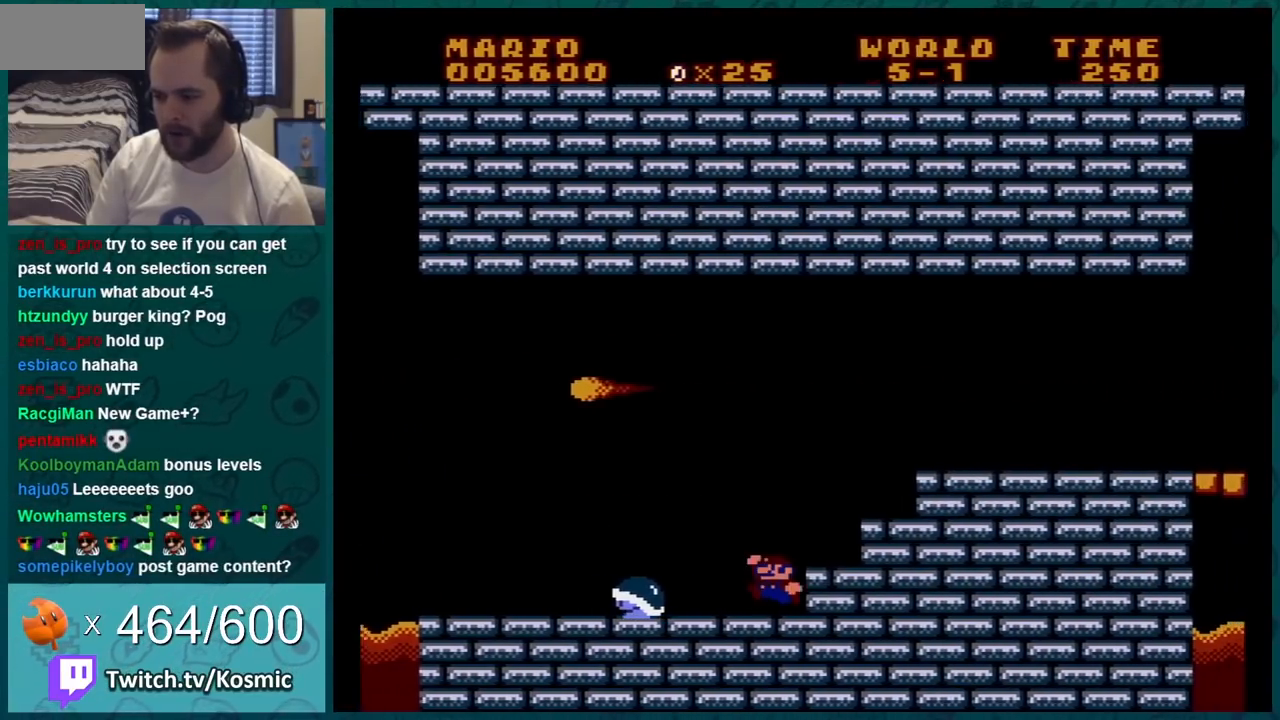
{"buttons": ["B", "DPAD_RIGHT"], "events": [[16, "A", "down"], [16, "DPAD_LEFT", "up"], [116, "DPAD_RIGHT", "down"], [266, "A", "up"]]}
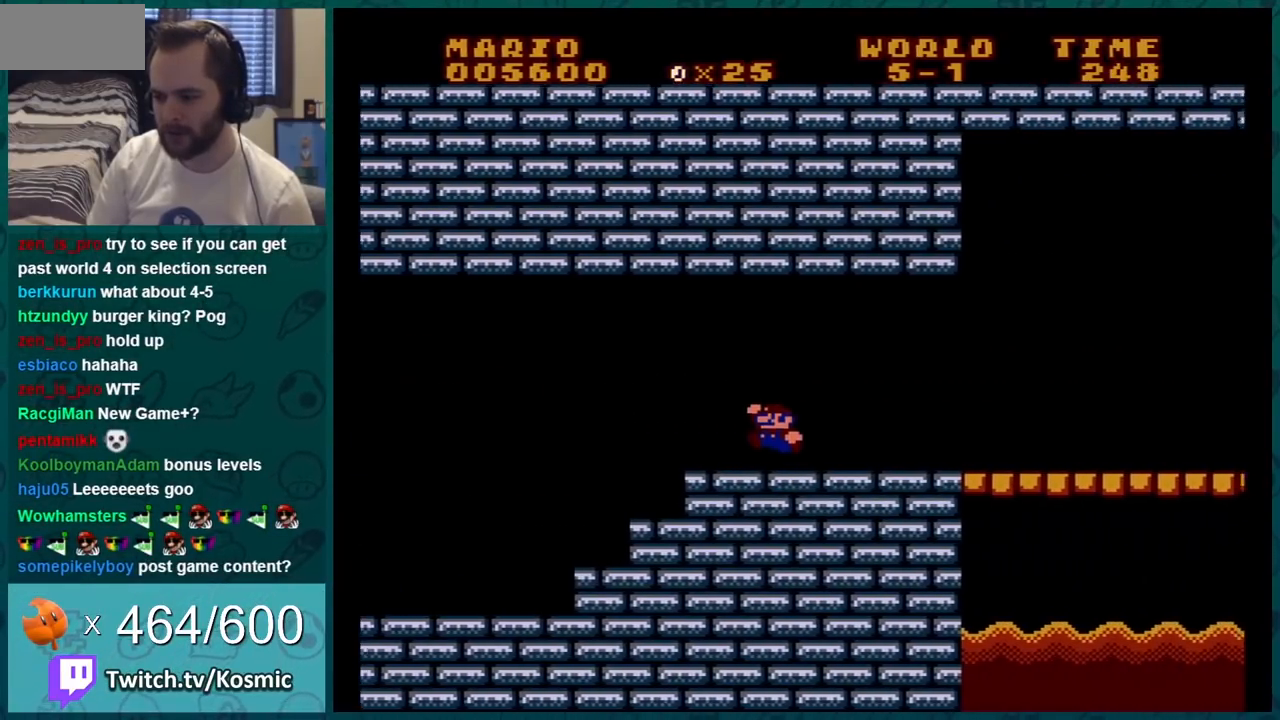
{"buttons": ["B", "DPAD_RIGHT"], "events": []}
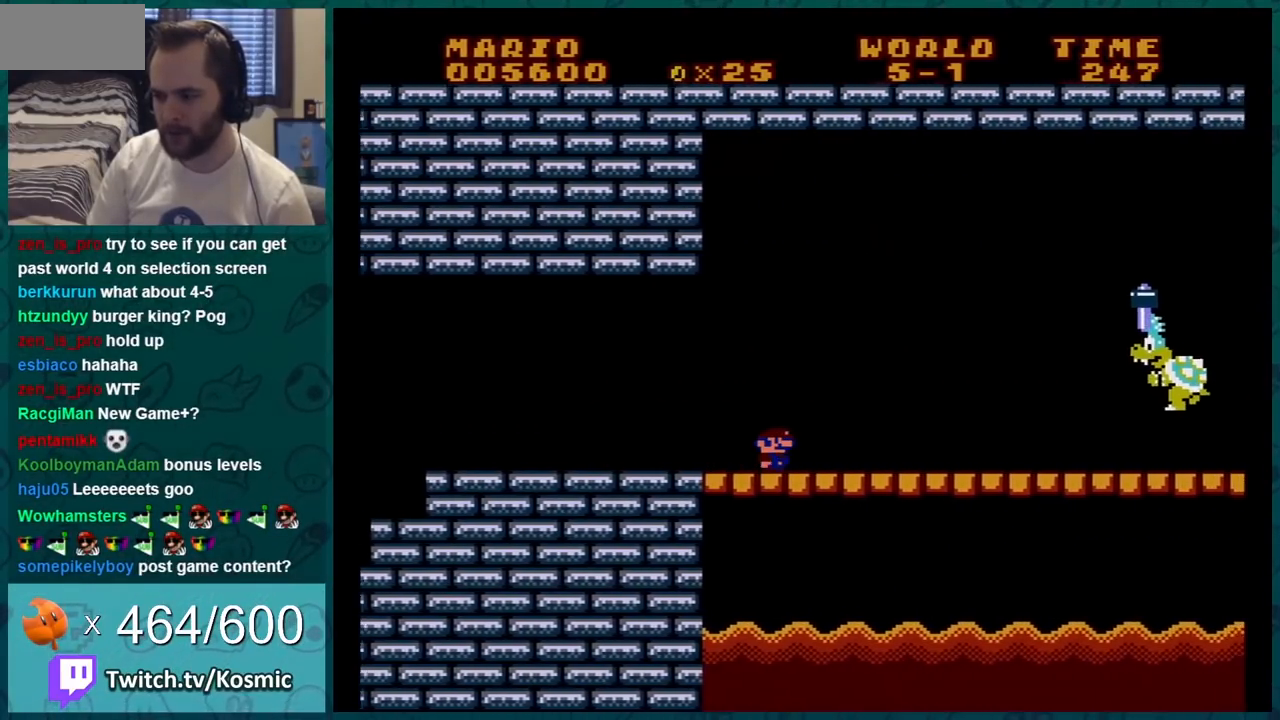
{"buttons": ["B", "DPAD_LEFT"], "events": [[266, "DPAD_RIGHT", "up"], [417, "DPAD_LEFT", "down"]]}
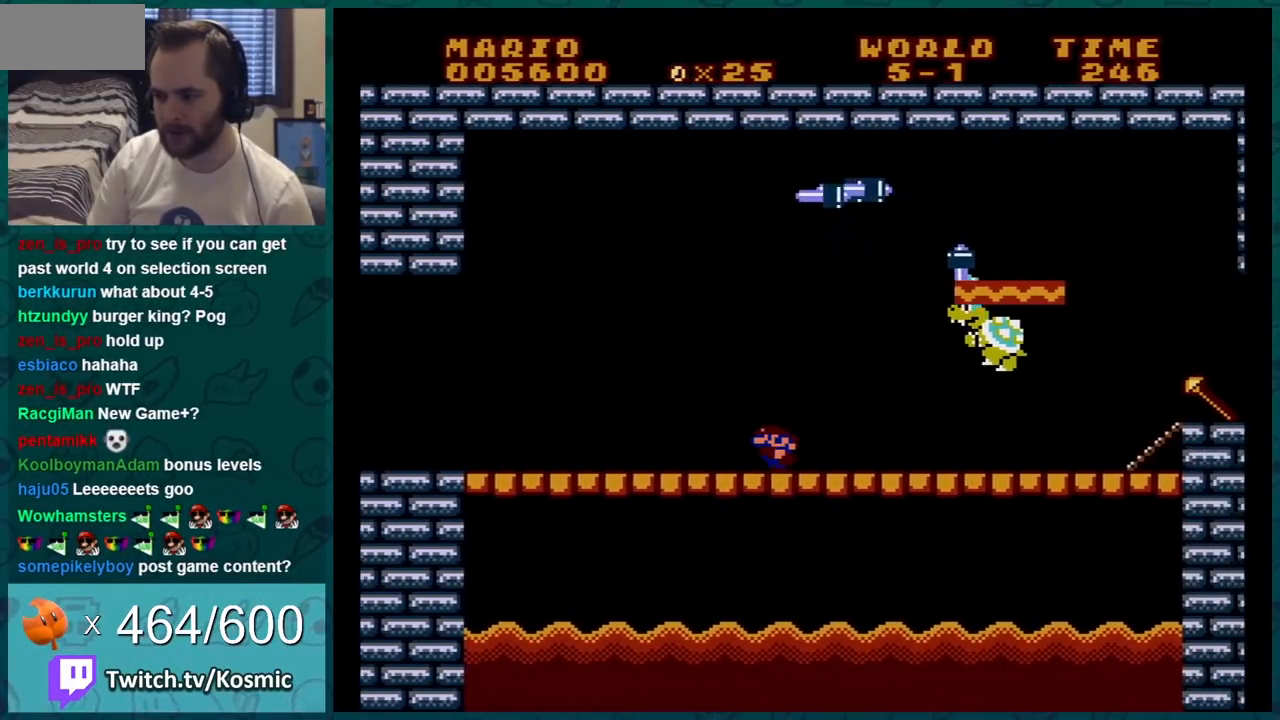
{"buttons": ["B", "DPAD_RIGHT"], "events": [[100, "DPAD_LEFT", "up"], [284, "DPAD_RIGHT", "down"]]}
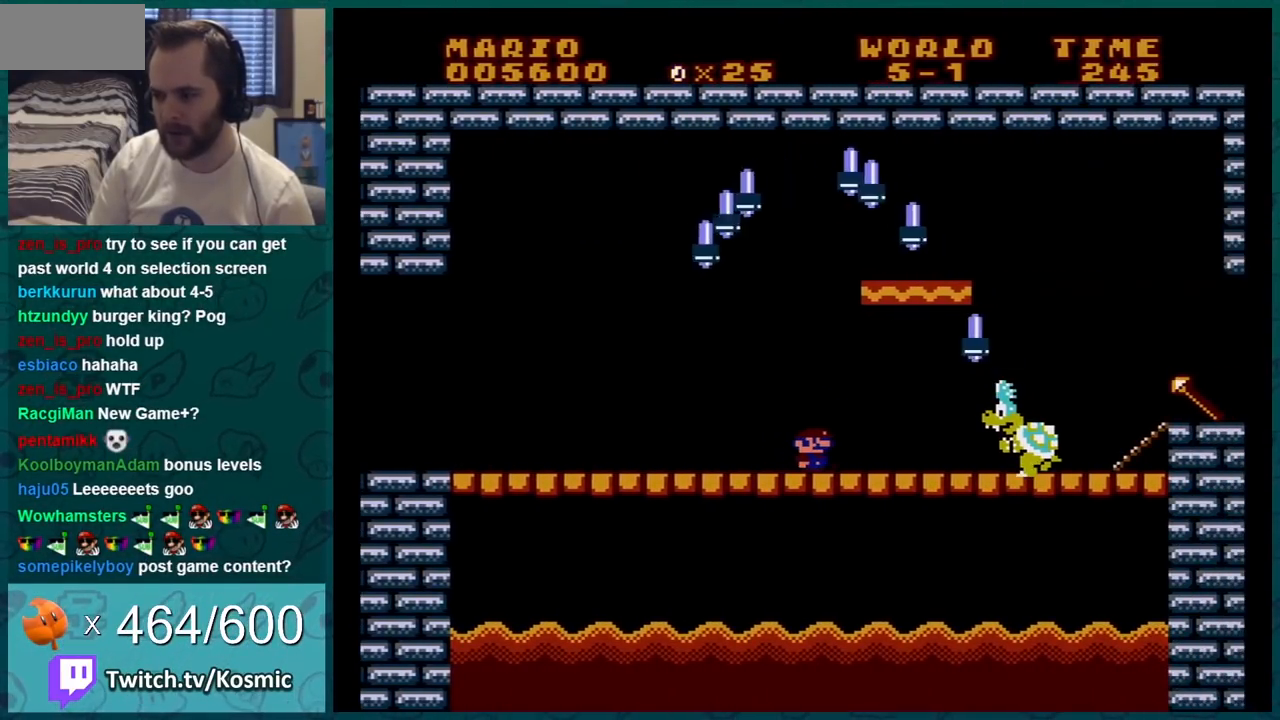
{"buttons": ["B"], "events": [[66, "DPAD_RIGHT", "up"], [317, "DPAD_RIGHT", "down"], [450, "DPAD_RIGHT", "up"]]}
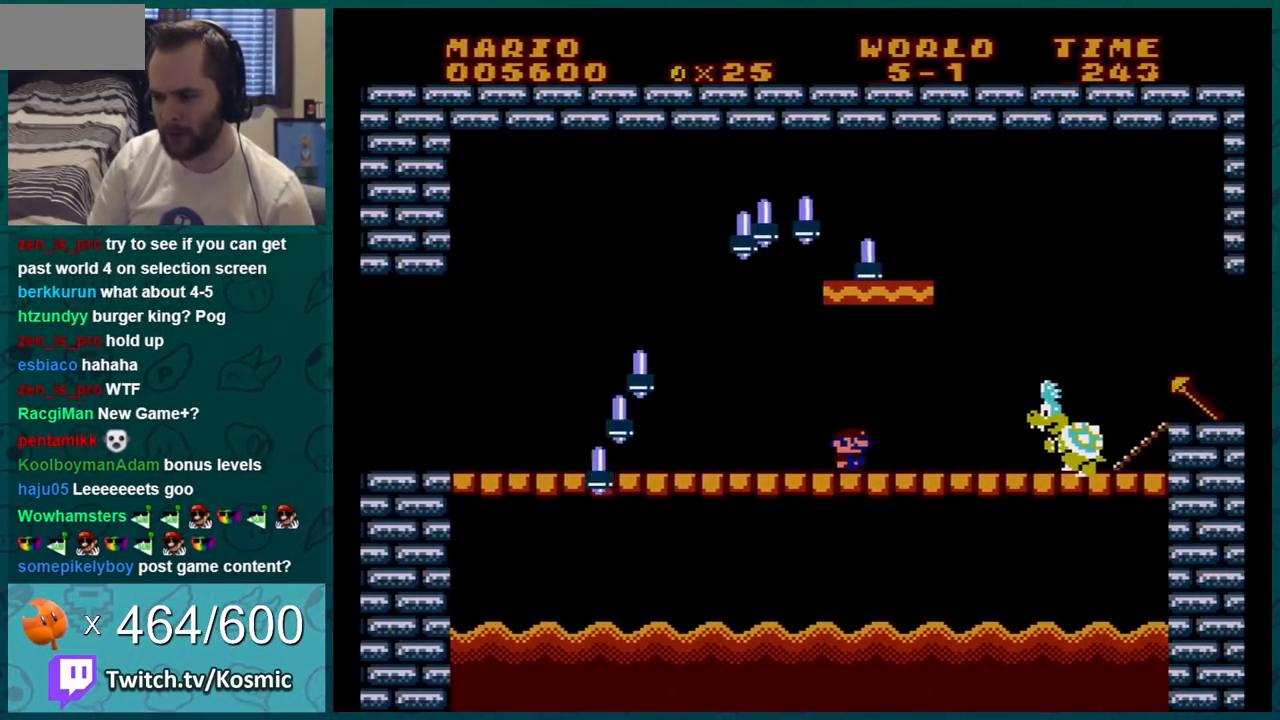
{"buttons": ["B", "DPAD_RIGHT"], "events": [[33, "DPAD_RIGHT", "down"], [250, "DPAD_RIGHT", "up"], [450, "DPAD_RIGHT", "down"]]}
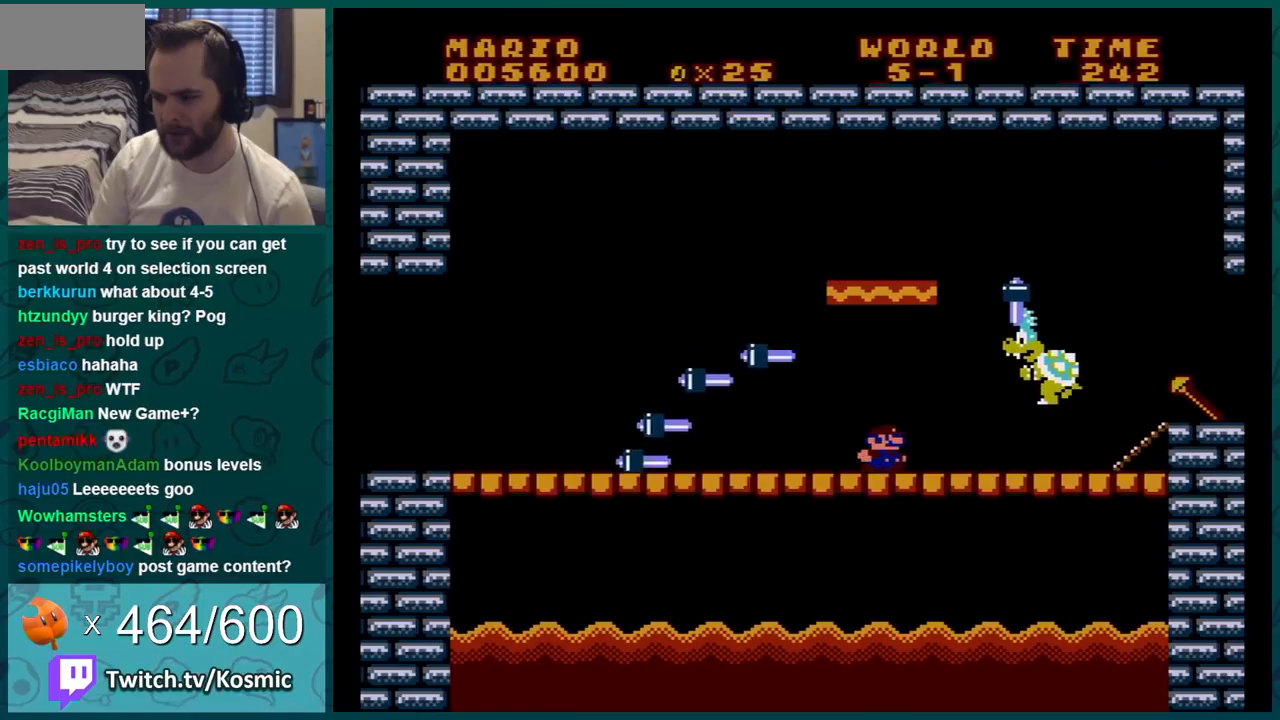
{"buttons": ["B", "DPAD_RIGHT"], "events": []}
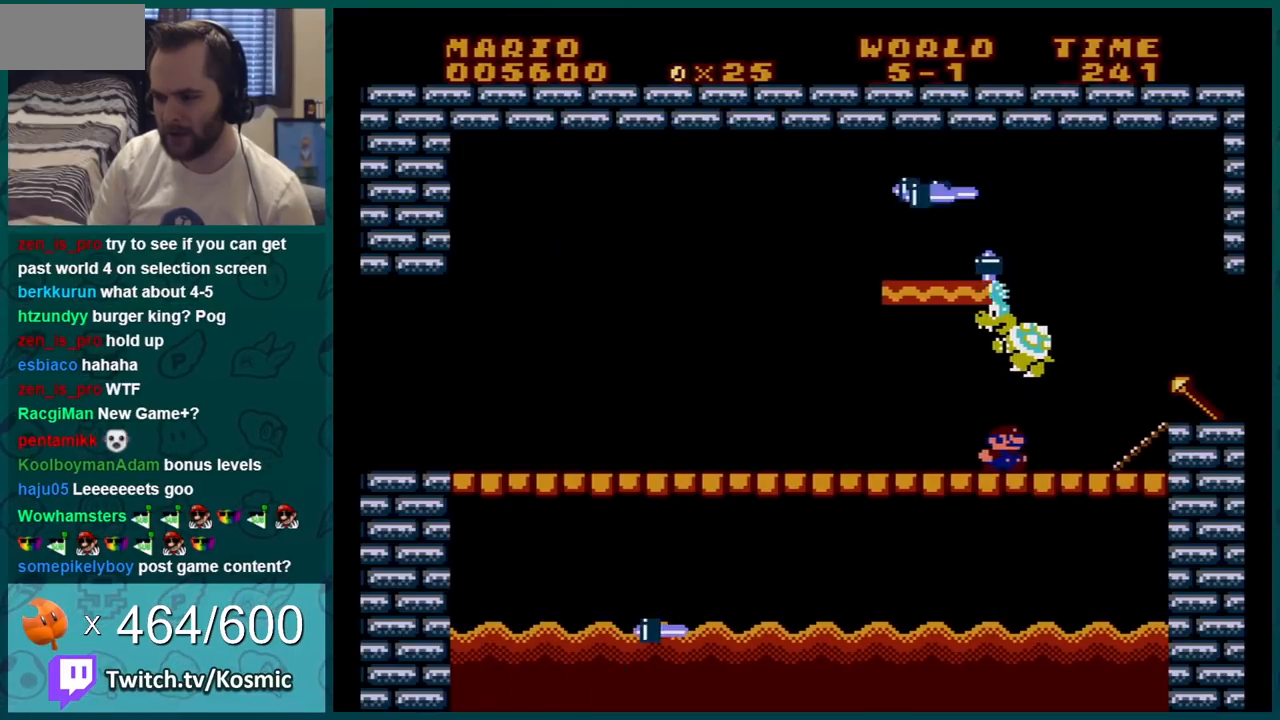
{"buttons": ["B"], "events": [[184, "A", "down"], [217, "A", "up"], [484, "DPAD_RIGHT", "up"]]}
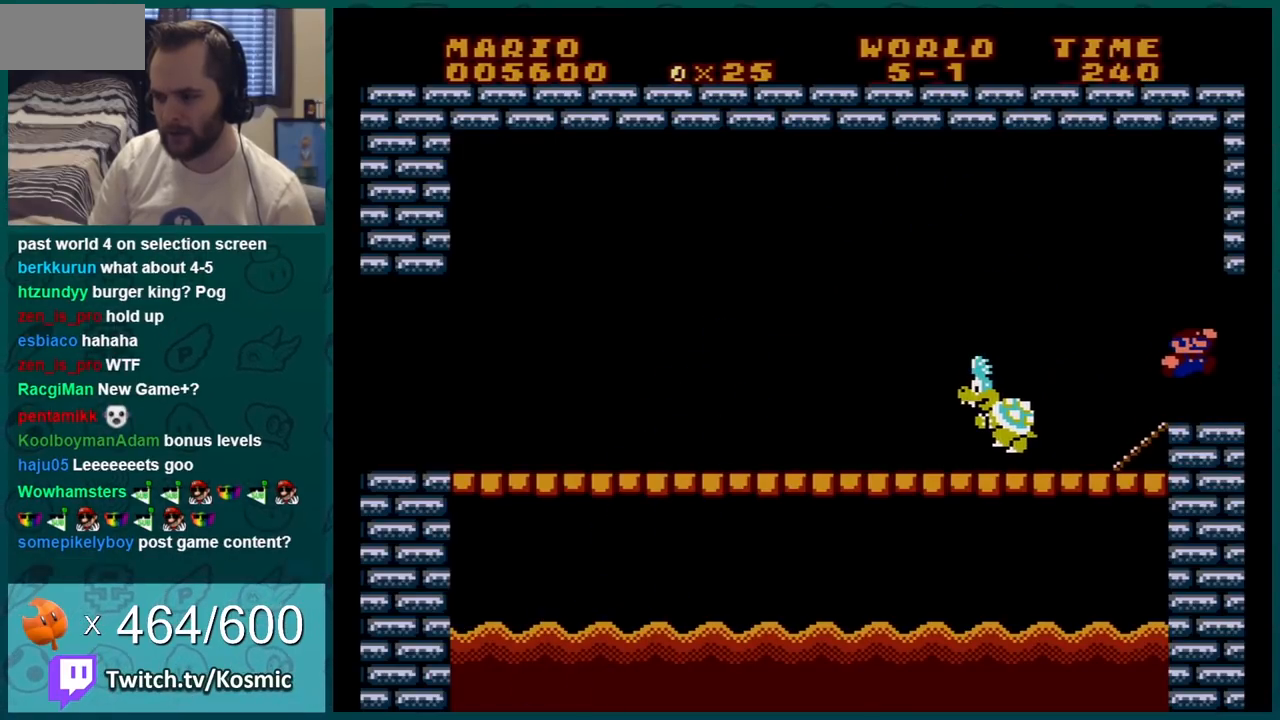
{"buttons": [], "events": [[33, "B", "up"]]}